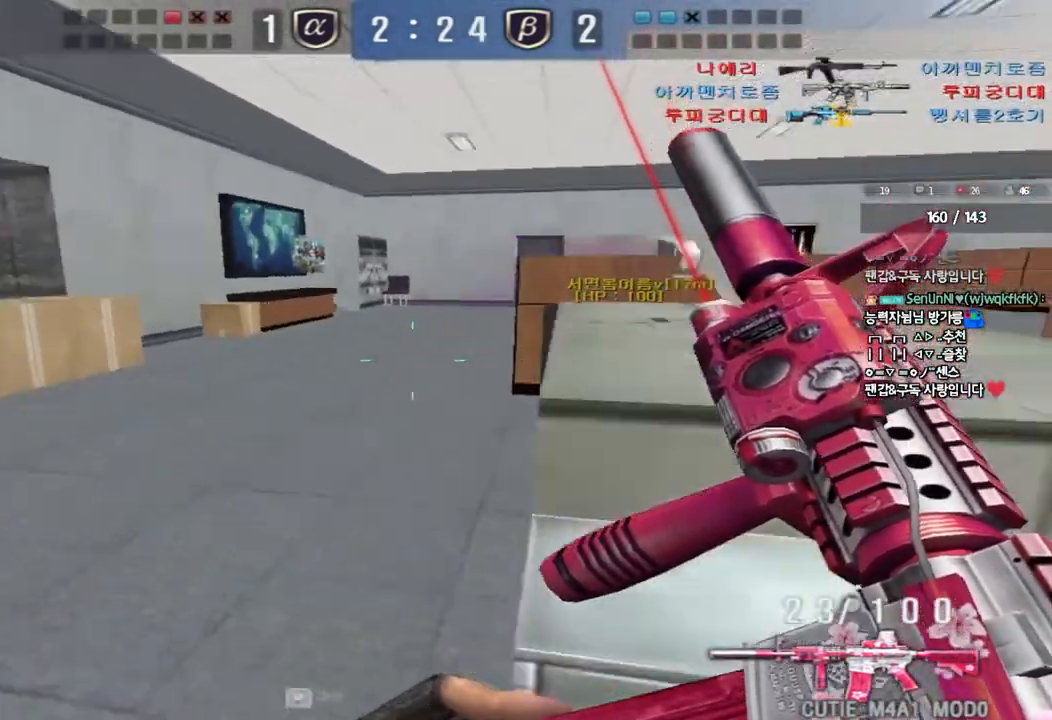
Gameplay with keyboard; each line is a JSON object with the keys held at the frame after it. "events" lists presses ("down") and releases ("up") of "a", "ctrl", "d", "e", "f", "q", "r", "s", "shift", "space", "tab" and "w" between this image and that frame as [ms after this image, input, new state], when the widget could be followed in between. No other keys are recorded. Mouse input is not recorded.
{"keys": [], "events": [[17, "tab", "down"], [217, "tab", "up"], [233, "w", "up"]]}
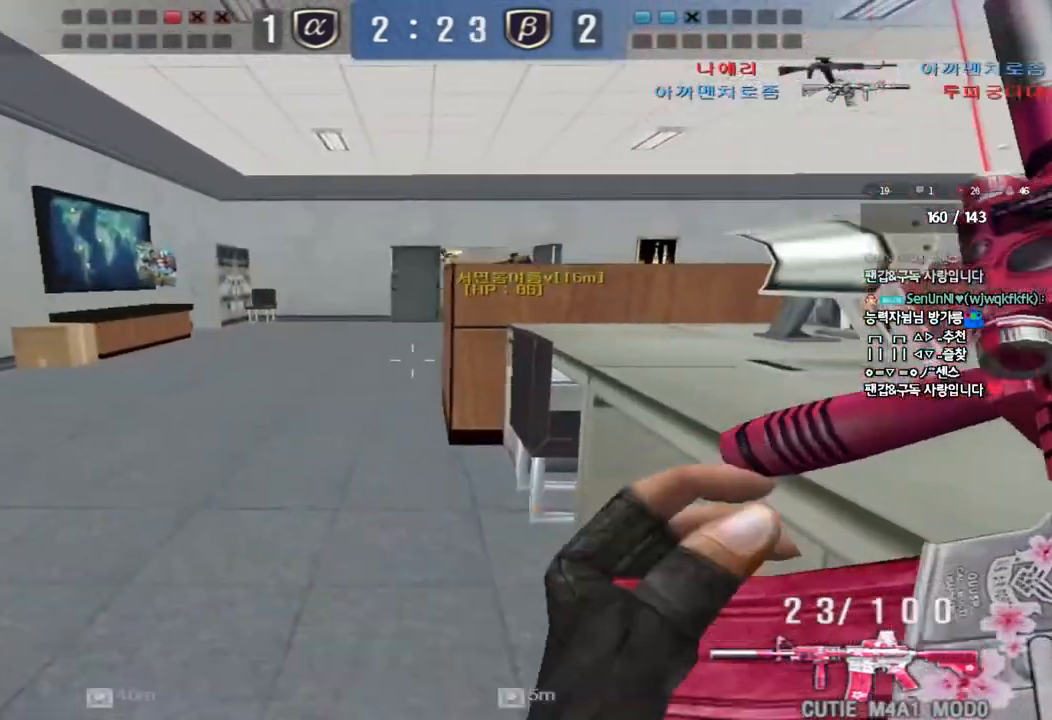
{"keys": [], "events": [[50, "a", "down"], [67, "w", "down"], [133, "w", "up"], [183, "space", "down"], [283, "s", "down"], [317, "space", "up"], [467, "s", "up"], [500, "a", "up"]]}
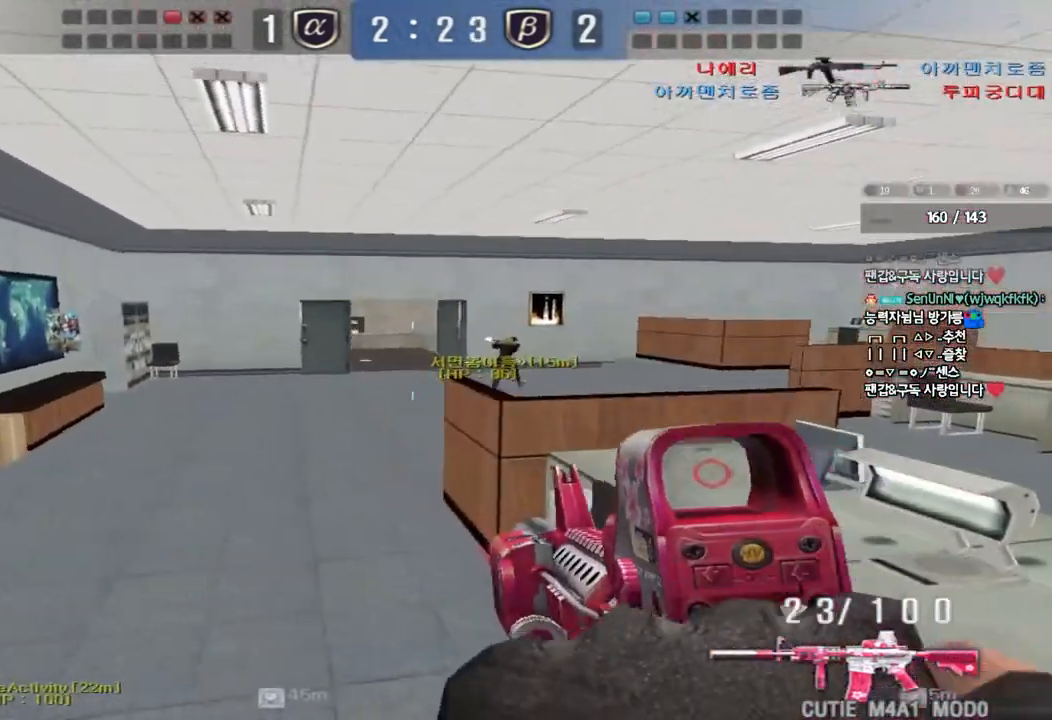
{"keys": [], "events": [[133, "d", "down"], [133, "w", "down"], [417, "d", "up"], [417, "w", "up"]]}
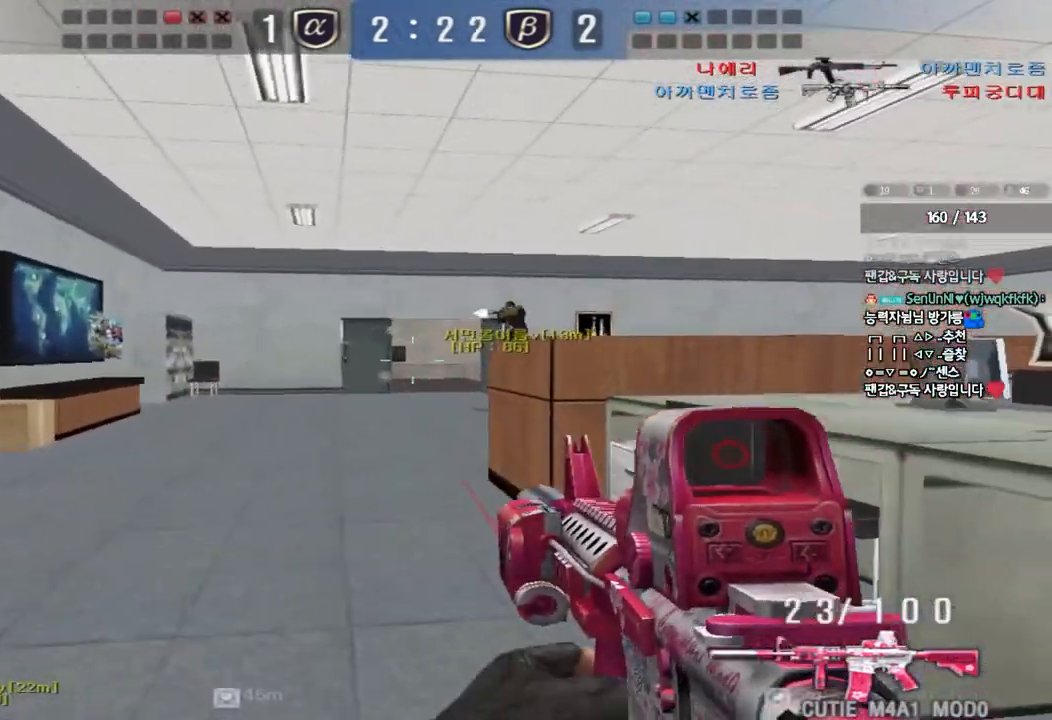
{"keys": ["a", "w"], "events": [[367, "a", "down"], [367, "w", "down"]]}
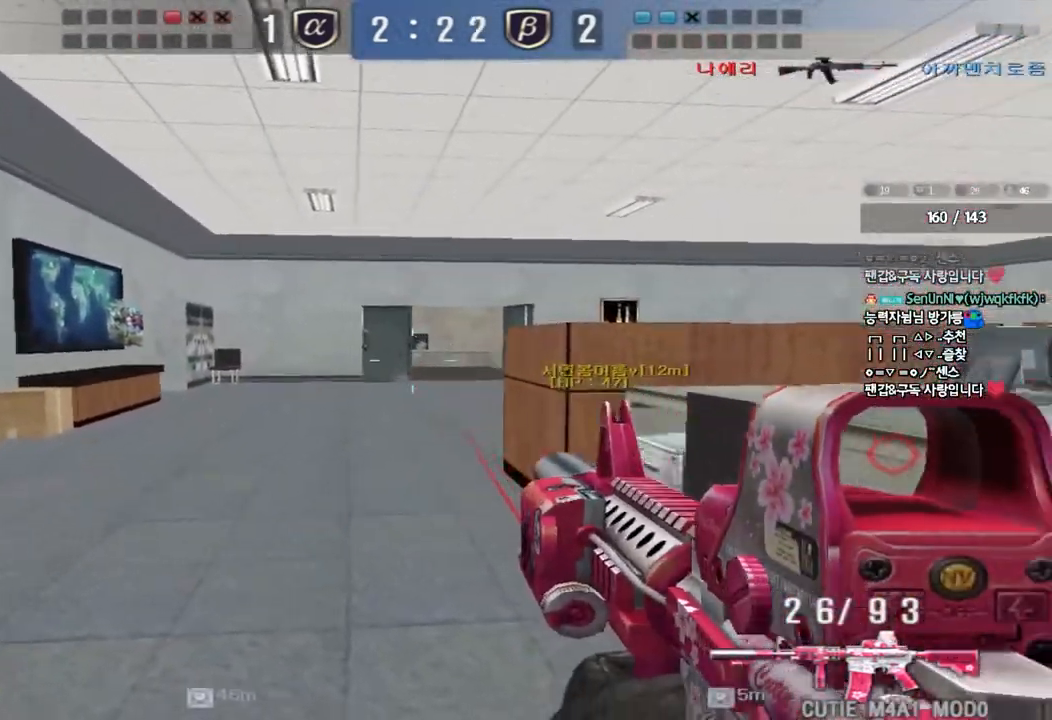
{"keys": ["d", "w"], "events": [[50, "a", "up"], [67, "d", "down"], [350, "ctrl", "down"], [367, "d", "up"], [383, "w", "up"], [433, "ctrl", "up"], [467, "d", "down"], [467, "w", "down"]]}
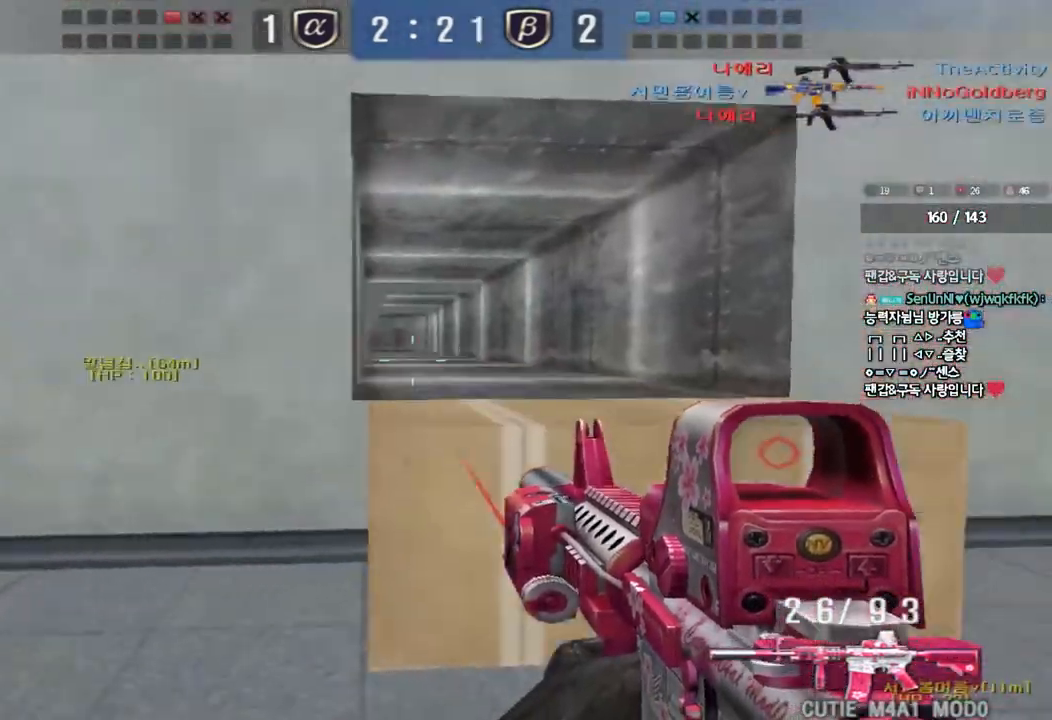
{"keys": ["a", "w"], "events": [[200, "d", "up"], [217, "ctrl", "down"], [217, "w", "up"], [350, "a", "down"], [350, "ctrl", "up"], [383, "w", "down"]]}
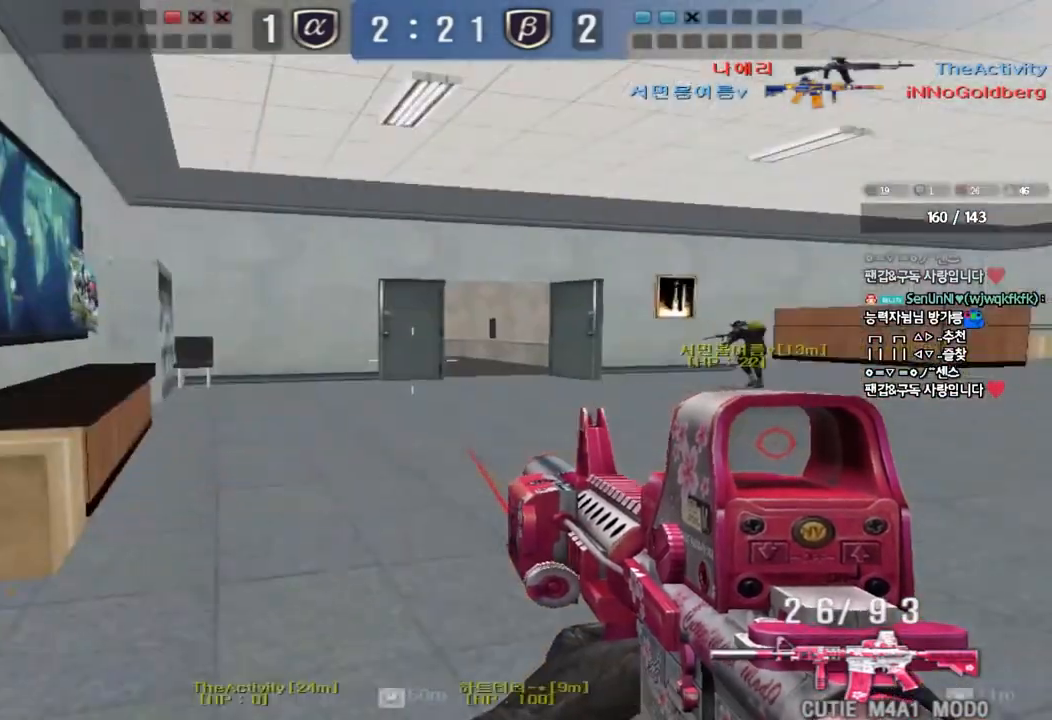
{"keys": ["a", "ctrl", "space", "w"], "events": [[83, "w", "up"], [100, "ctrl", "down"], [117, "a", "up"], [200, "a", "down"], [200, "w", "down"], [217, "ctrl", "up"], [400, "ctrl", "down"], [400, "space", "down"]]}
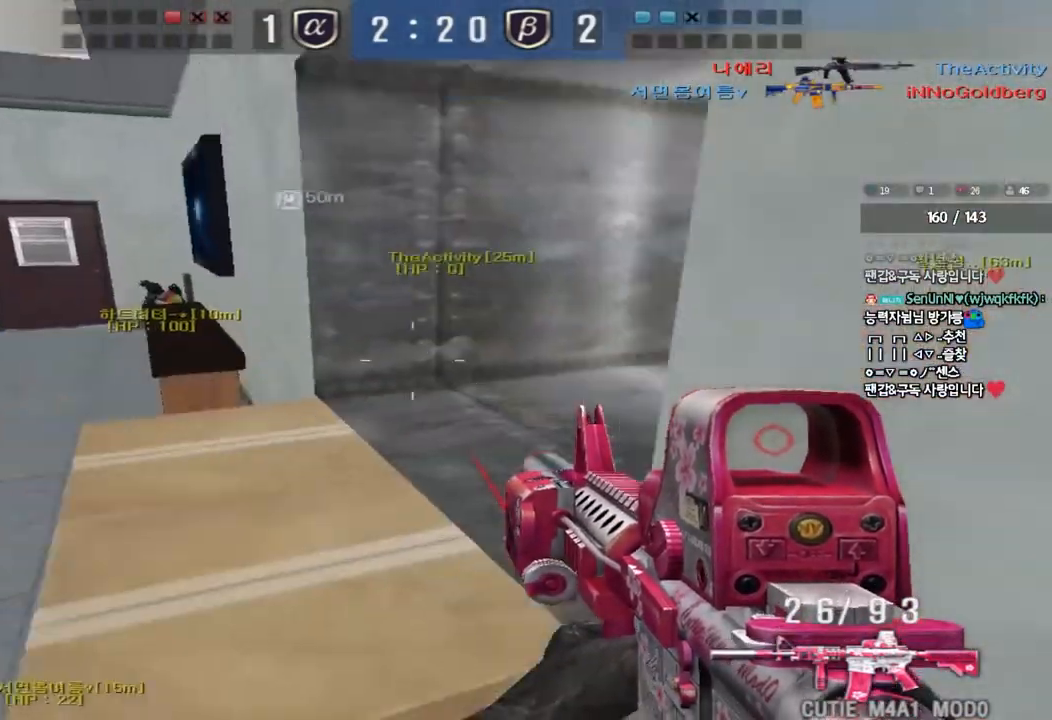
{"keys": ["d", "w"], "events": [[17, "space", "up"], [33, "ctrl", "up"], [133, "ctrl", "down"], [300, "ctrl", "up"], [383, "a", "up"], [433, "d", "down"]]}
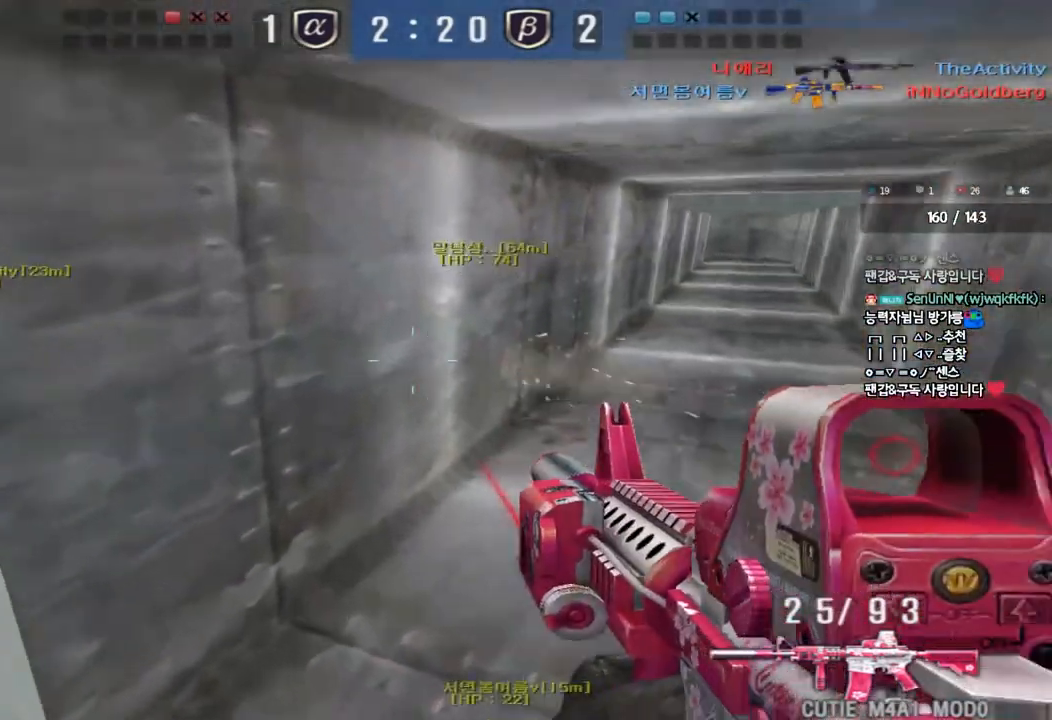
{"keys": ["ctrl"], "events": [[100, "ctrl", "down"], [100, "d", "up"], [117, "w", "up"], [183, "ctrl", "up"], [183, "w", "down"], [200, "d", "down"], [300, "ctrl", "down"], [300, "d", "up"], [300, "w", "up"]]}
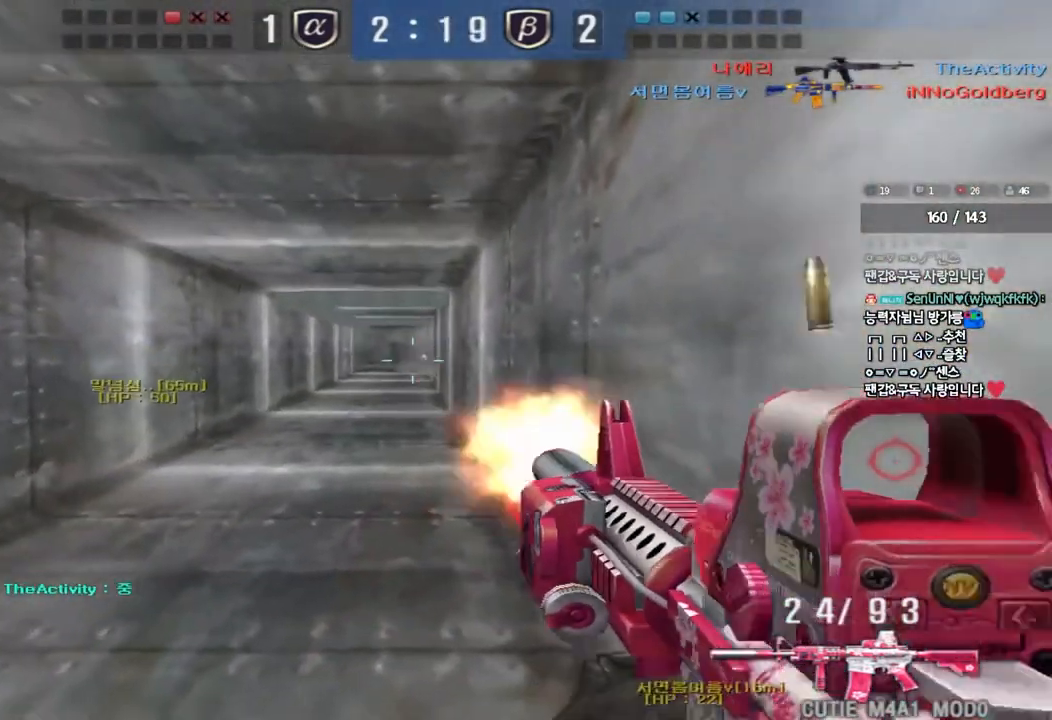
{"keys": ["a", "s"], "events": [[350, "a", "down"], [367, "s", "down"], [450, "ctrl", "up"]]}
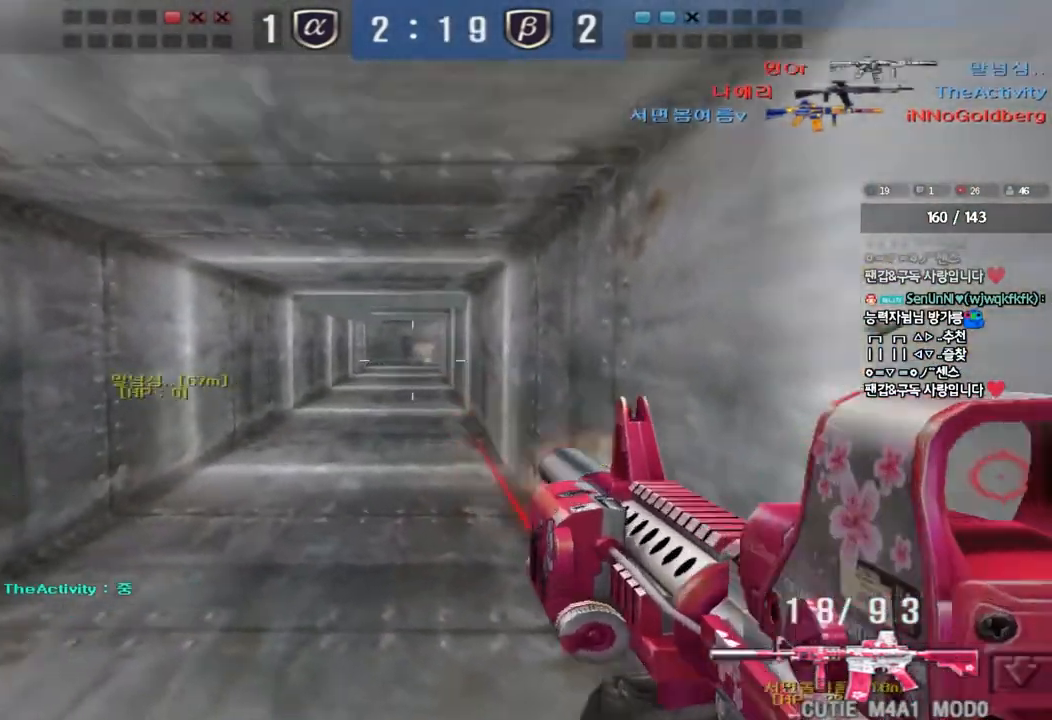
{"keys": ["a", "s"], "events": [[33, "a", "up"], [67, "d", "down"], [450, "d", "up"], [467, "a", "down"]]}
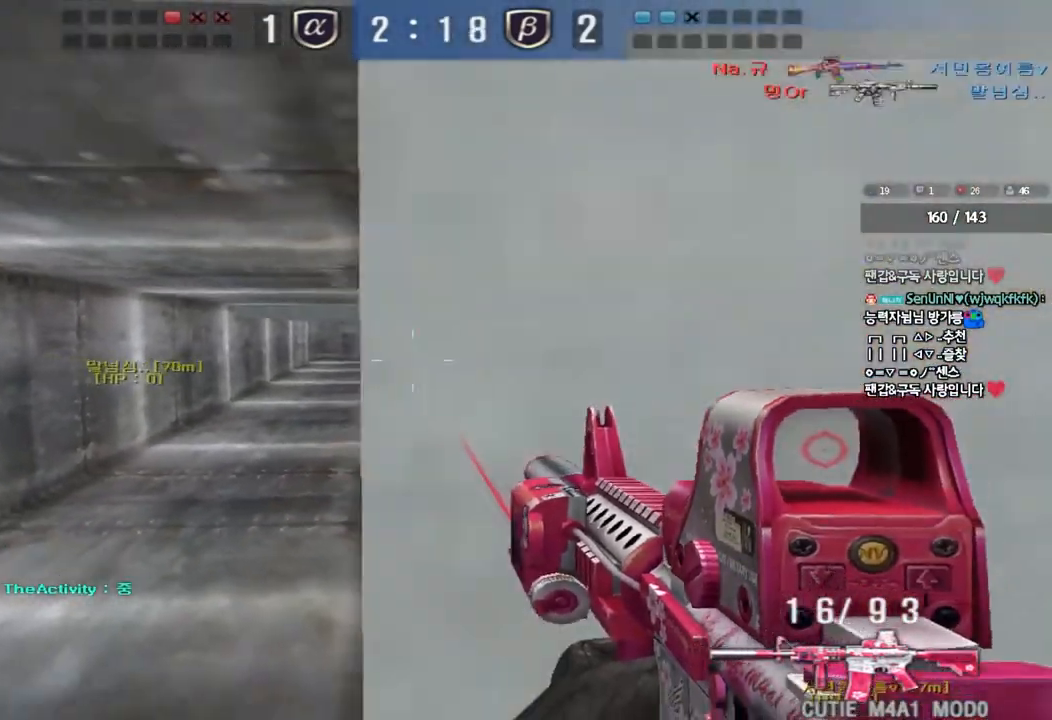
{"keys": ["d", "w"], "events": [[150, "s", "up"], [200, "a", "up"], [250, "d", "down"], [267, "w", "down"]]}
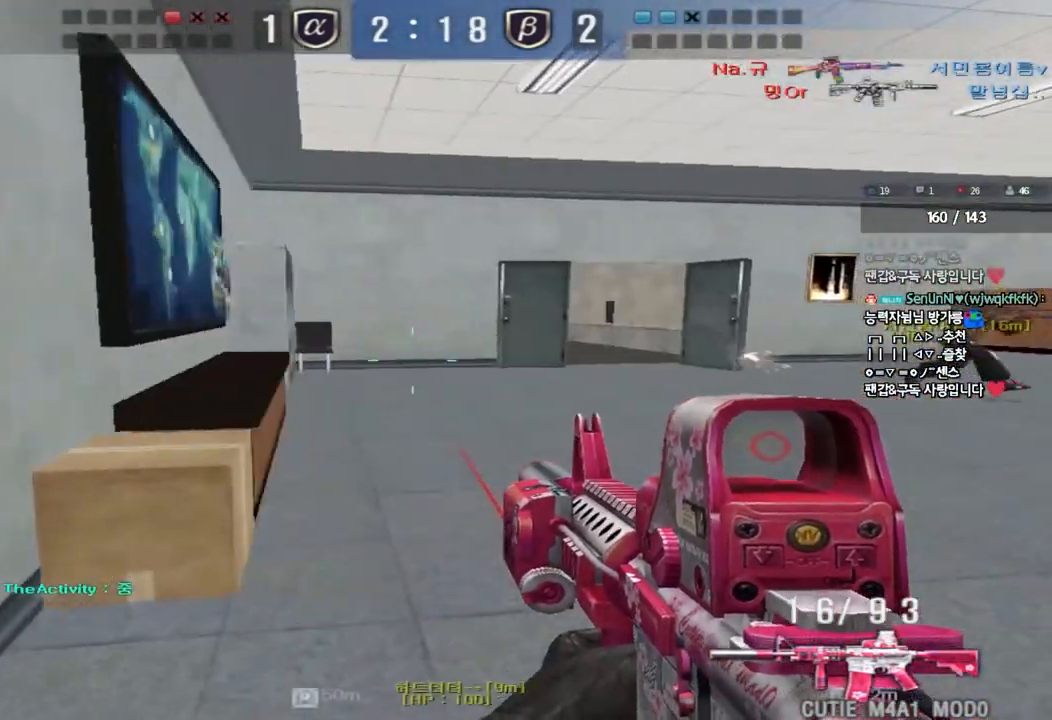
{"keys": ["a", "ctrl", "s", "space"], "events": [[217, "ctrl", "down"], [217, "d", "up"], [233, "w", "up"], [300, "ctrl", "up"], [300, "w", "down"], [317, "d", "down"], [400, "ctrl", "down"], [400, "d", "up"], [417, "space", "down"], [417, "w", "up"], [483, "a", "down"], [483, "s", "down"]]}
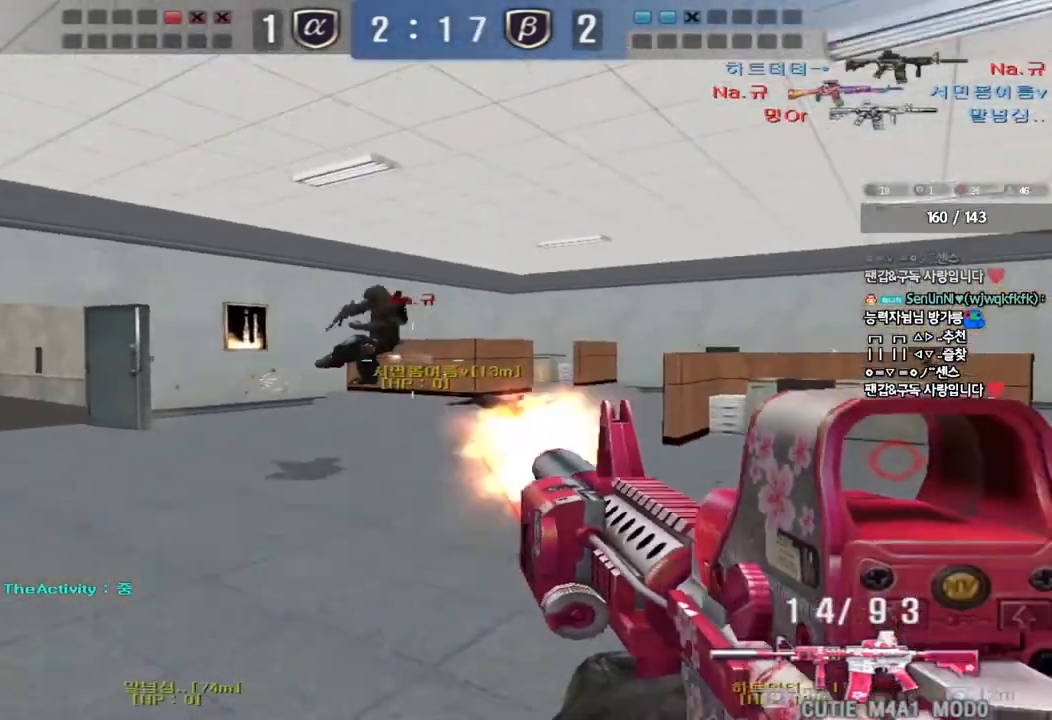
{"keys": ["d", "w"], "events": [[17, "ctrl", "up"], [33, "space", "up"], [117, "ctrl", "down"], [250, "ctrl", "up"], [267, "d", "down"], [283, "a", "up"], [283, "s", "up"], [367, "ctrl", "down"], [367, "w", "down"], [450, "ctrl", "up"]]}
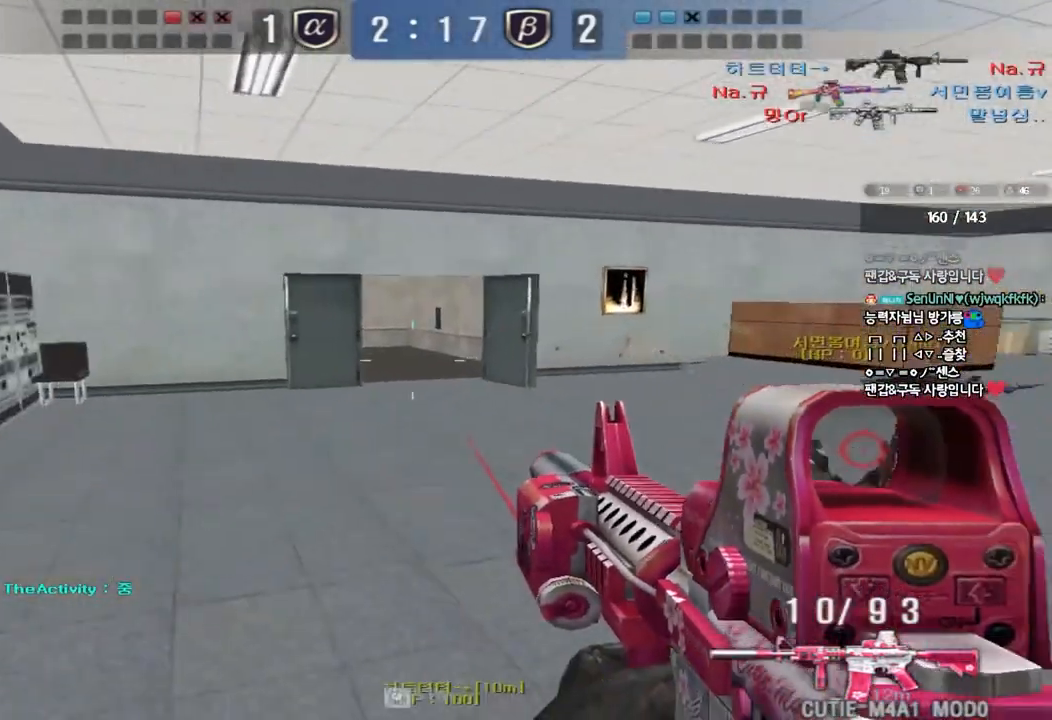
{"keys": ["shift"], "events": [[250, "shift", "down"], [267, "d", "up"], [267, "w", "up"], [283, "space", "down"], [417, "space", "up"]]}
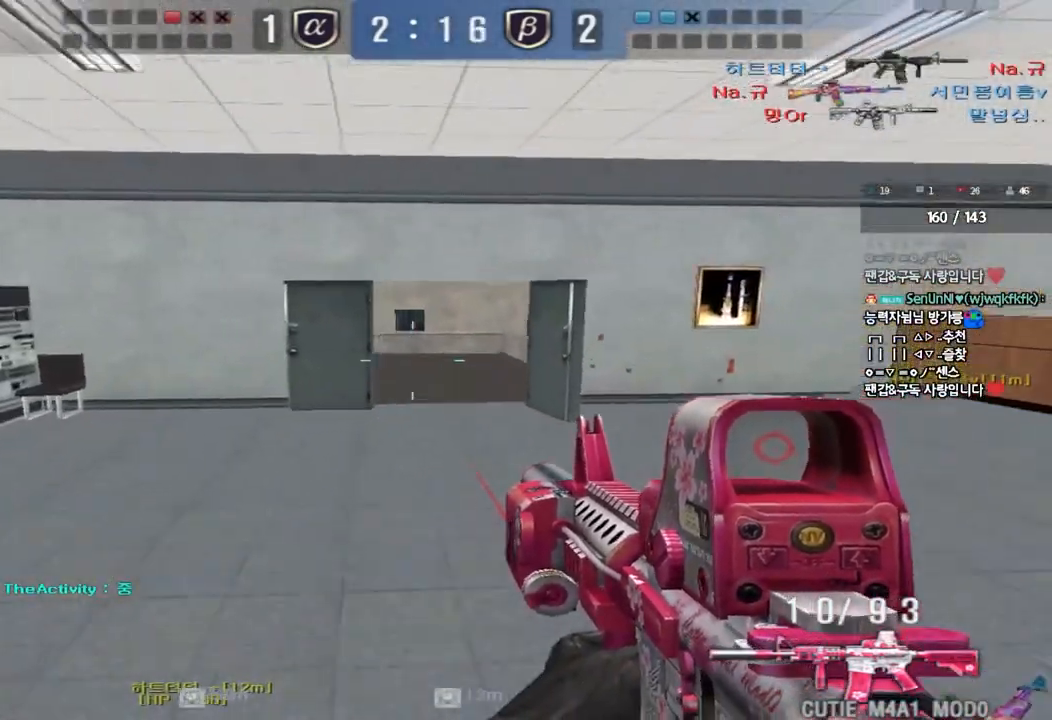
{"keys": ["d", "w"], "events": [[317, "shift", "up"], [350, "w", "down"], [367, "d", "down"]]}
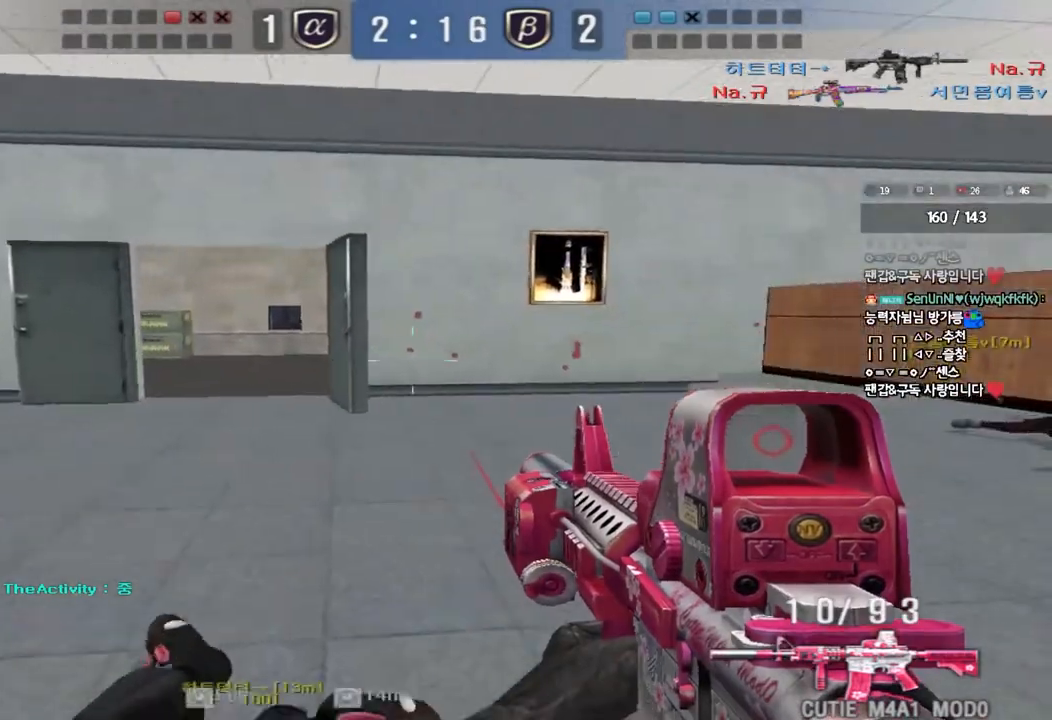
{"keys": [], "events": [[17, "shift", "down"], [33, "d", "up"], [33, "w", "up"], [67, "space", "down"], [183, "space", "up"], [383, "r", "down"], [400, "shift", "up"], [467, "r", "up"]]}
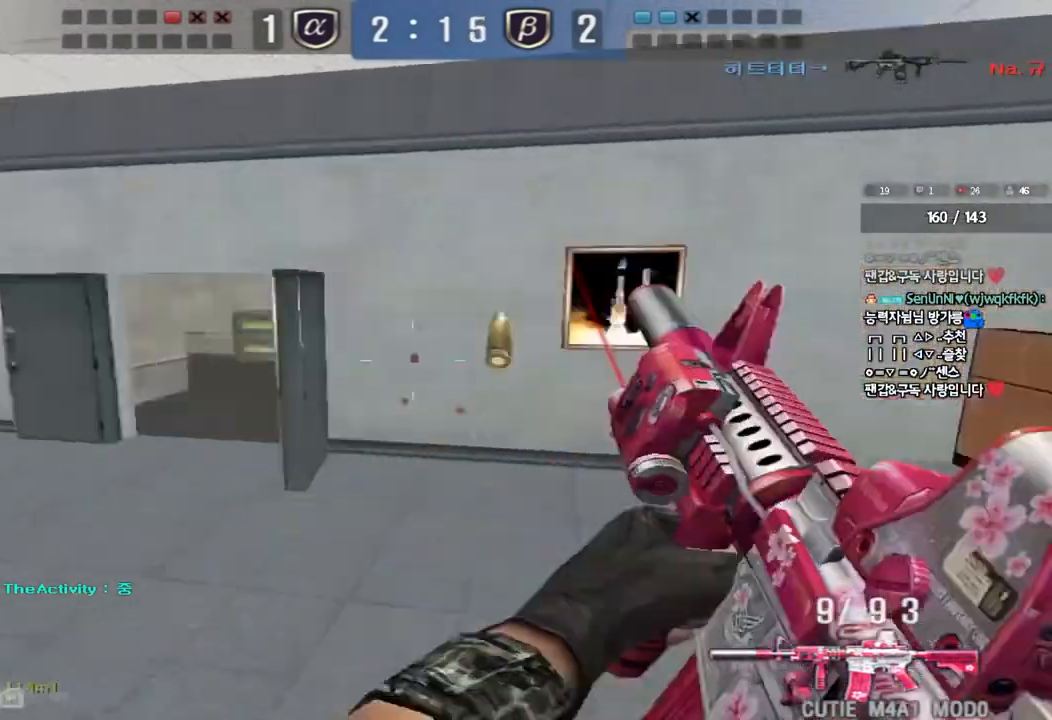
{"keys": ["a", "w"], "events": [[50, "tab", "down"], [50, "w", "down"], [67, "d", "down"], [200, "tab", "up"], [217, "d", "up"], [300, "a", "down"]]}
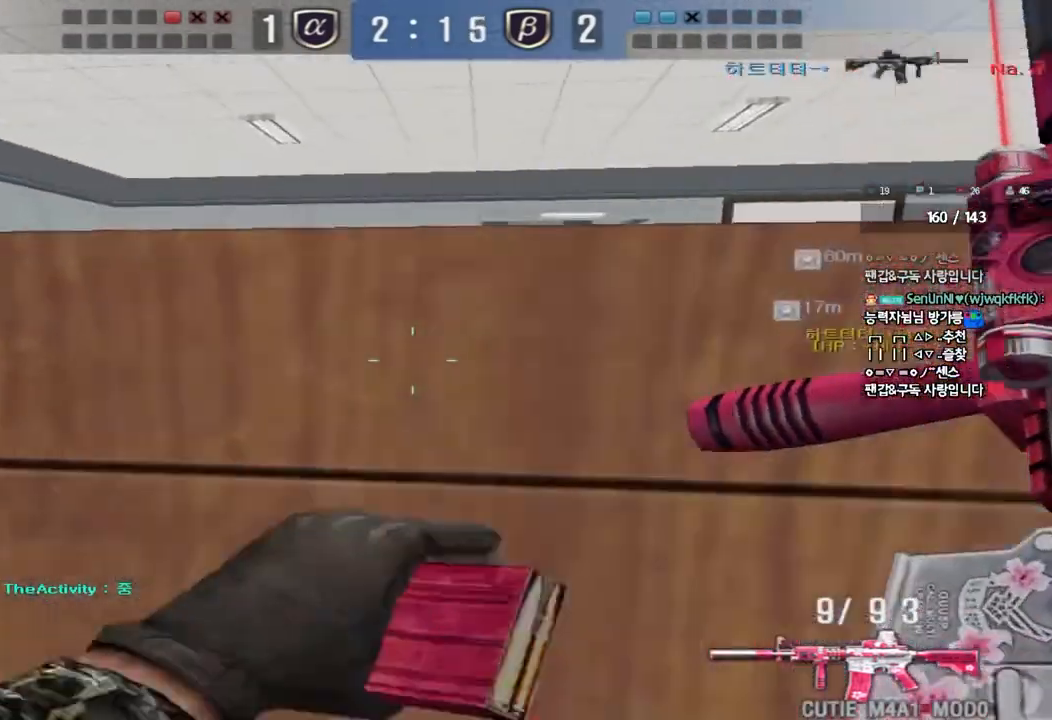
{"keys": [], "events": [[50, "a", "up"], [50, "shift", "down"], [50, "w", "up"], [100, "space", "down"], [183, "space", "up"], [283, "shift", "up"]]}
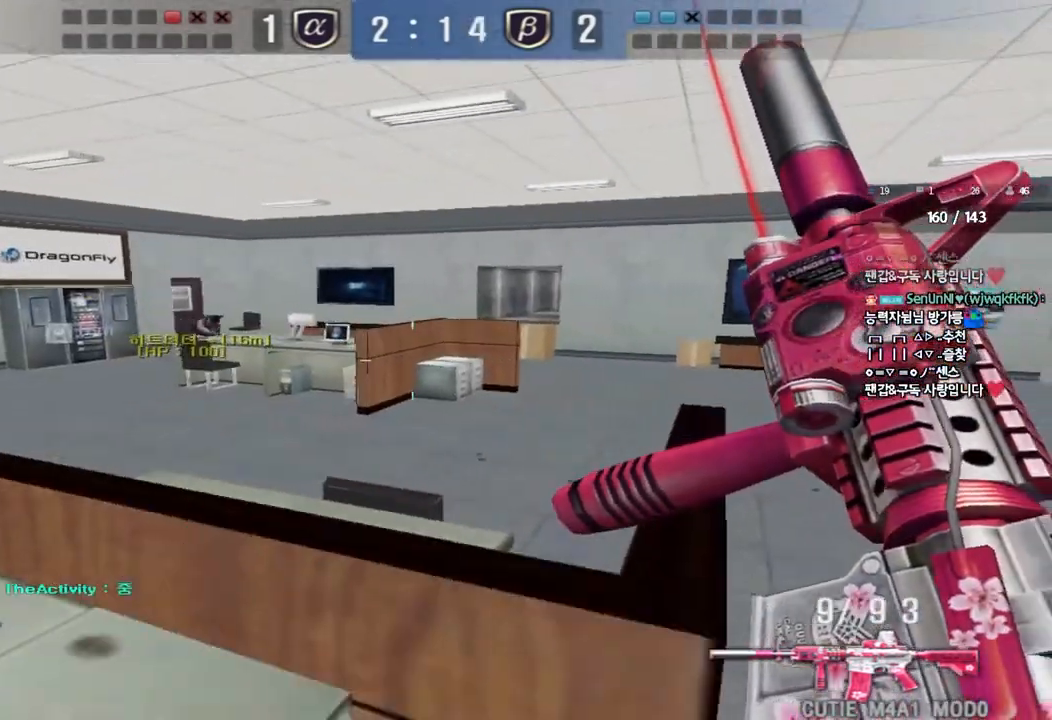
{"keys": ["a", "s"], "events": [[333, "a", "down"], [333, "s", "down"]]}
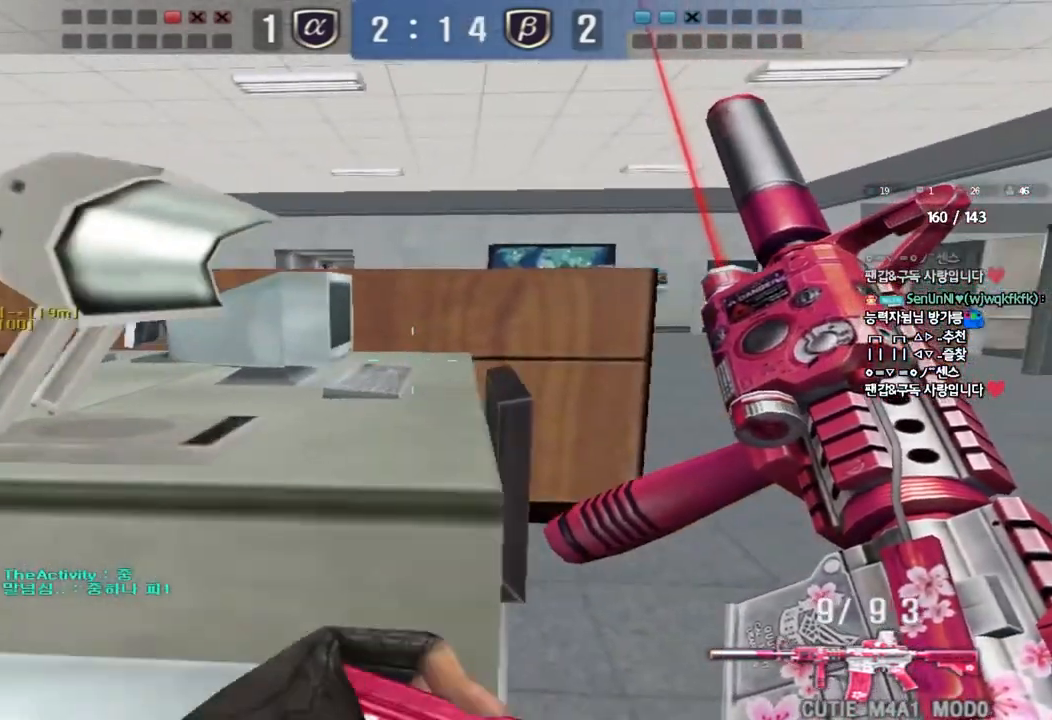
{"keys": ["shift", "w"], "events": [[167, "s", "up"], [183, "a", "up"], [250, "shift", "down"], [283, "d", "down"], [300, "w", "down"], [400, "d", "up"]]}
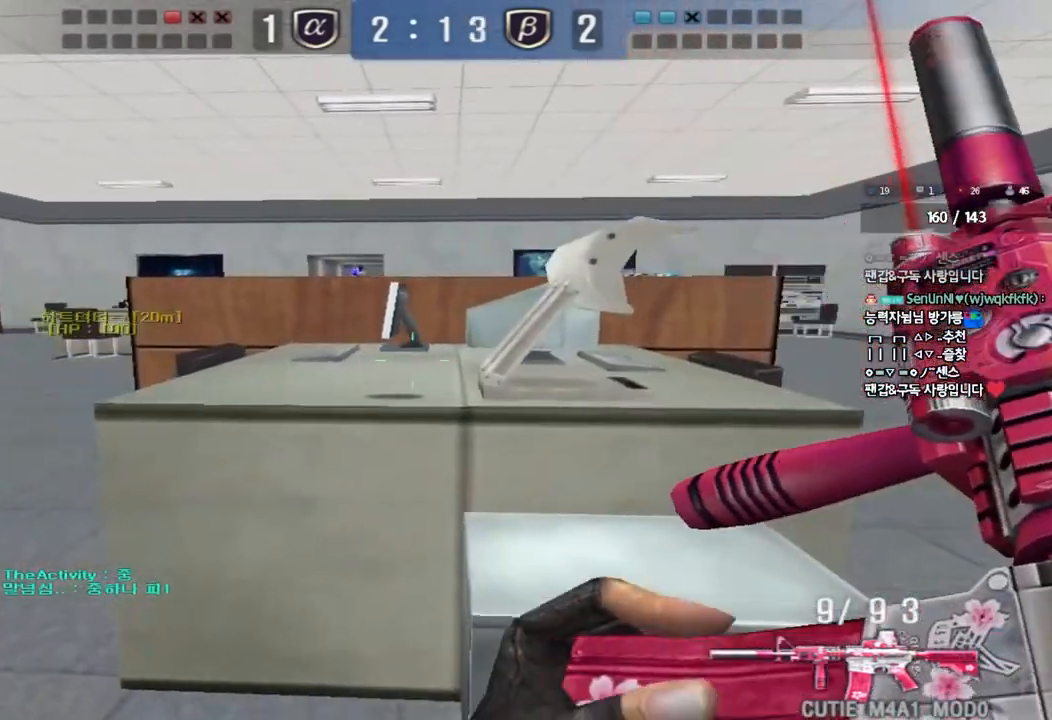
{"keys": ["a", "shift", "w"], "events": [[167, "w", "up"], [467, "w", "down"], [500, "a", "down"]]}
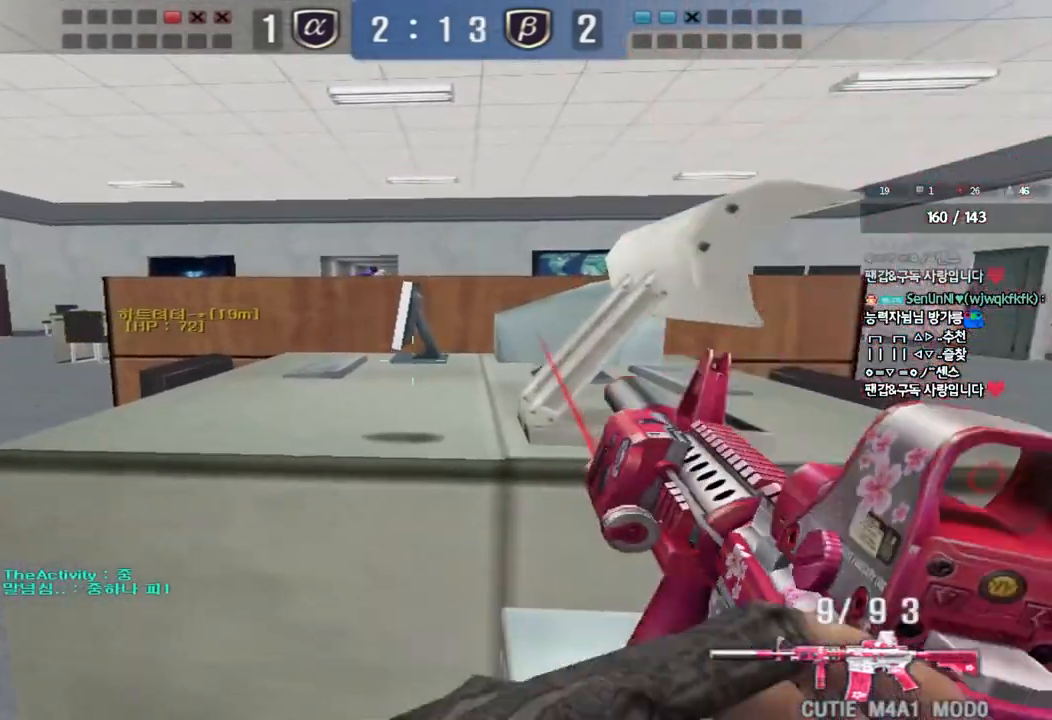
{"keys": ["a", "w"], "events": [[67, "shift", "up"]]}
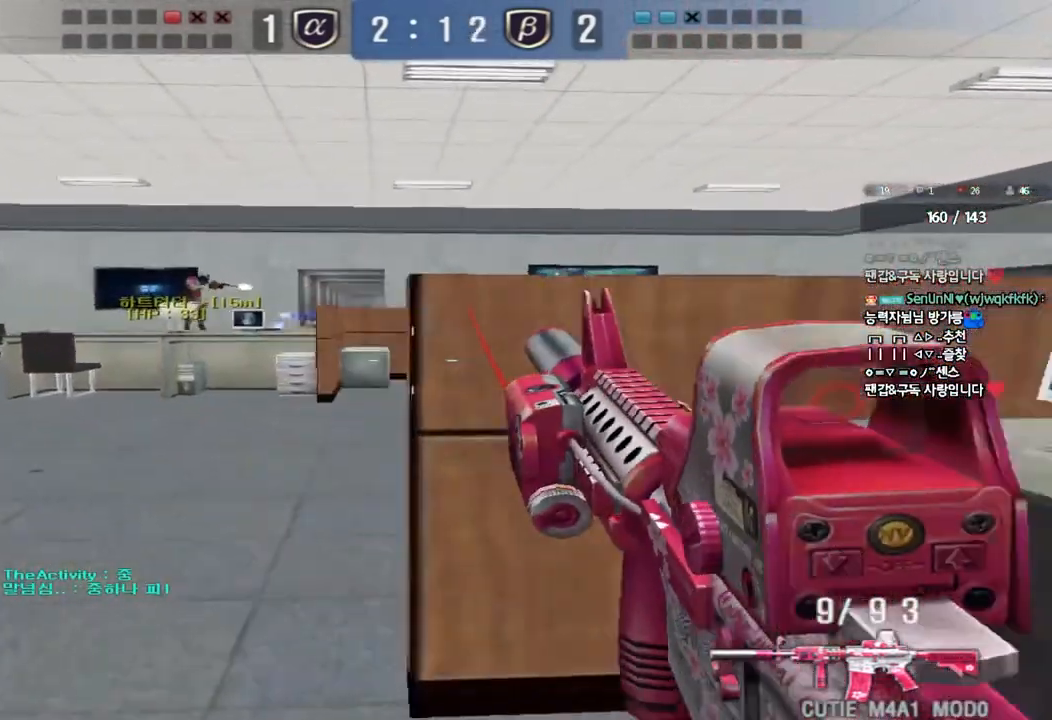
{"keys": ["shift", "space"], "events": [[167, "a", "up"], [233, "d", "down"], [433, "shift", "down"], [450, "d", "up"], [450, "w", "up"], [483, "space", "down"]]}
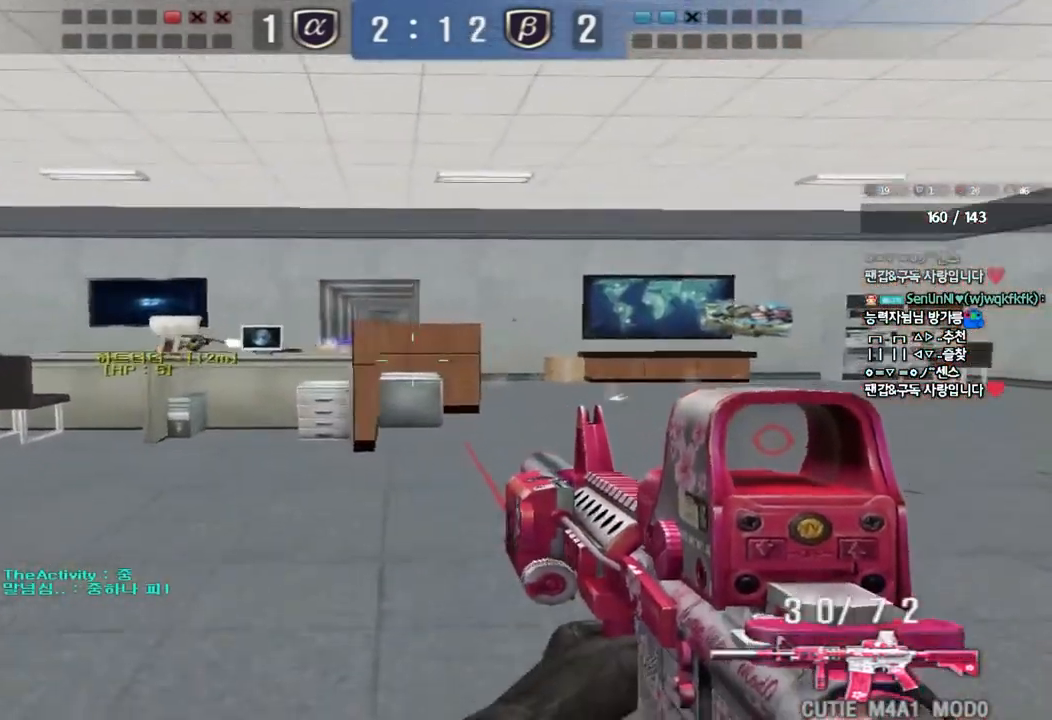
{"keys": ["d", "shift", "w"], "events": [[83, "space", "up"], [383, "shift", "up"], [400, "d", "down"], [400, "w", "down"], [483, "shift", "down"]]}
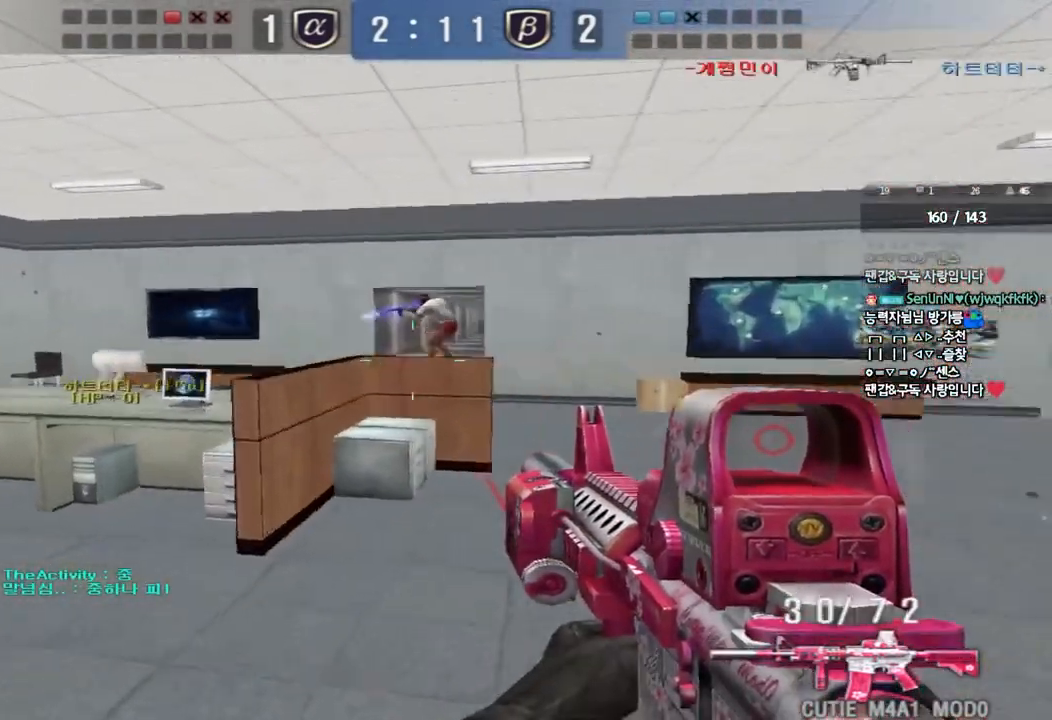
{"keys": ["shift"], "events": [[83, "shift", "up"], [217, "shift", "down"], [250, "d", "up"], [250, "w", "up"], [267, "space", "down"], [367, "space", "up"]]}
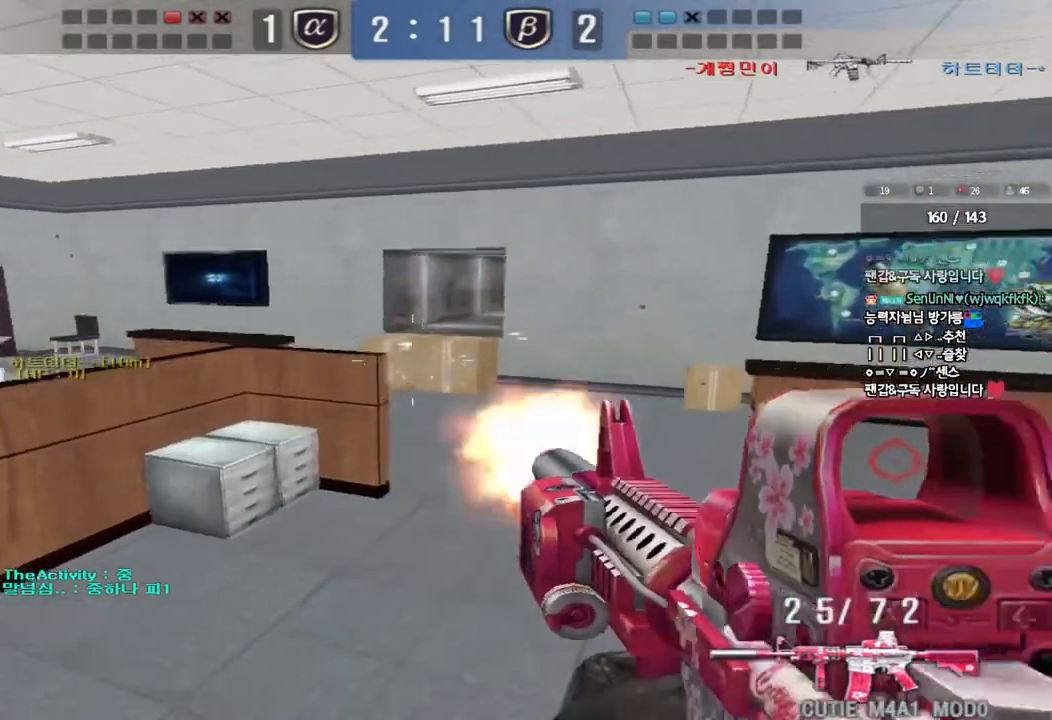
{"keys": ["ctrl", "d", "w"], "events": [[283, "shift", "up"], [350, "w", "down"], [367, "d", "down"], [500, "ctrl", "down"]]}
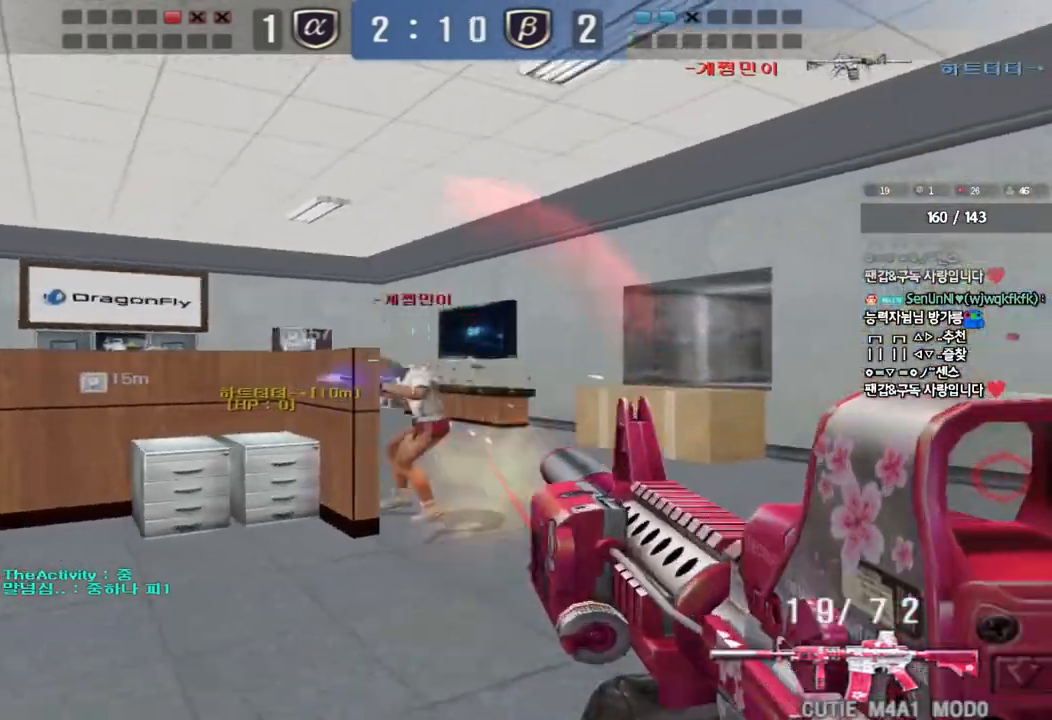
{"keys": ["a", "ctrl", "s"], "events": [[17, "d", "up"], [17, "space", "down"], [17, "w", "up"], [117, "a", "down"], [117, "ctrl", "up"], [117, "s", "down"], [117, "space", "up"], [217, "ctrl", "down"], [333, "ctrl", "up"], [400, "ctrl", "down"]]}
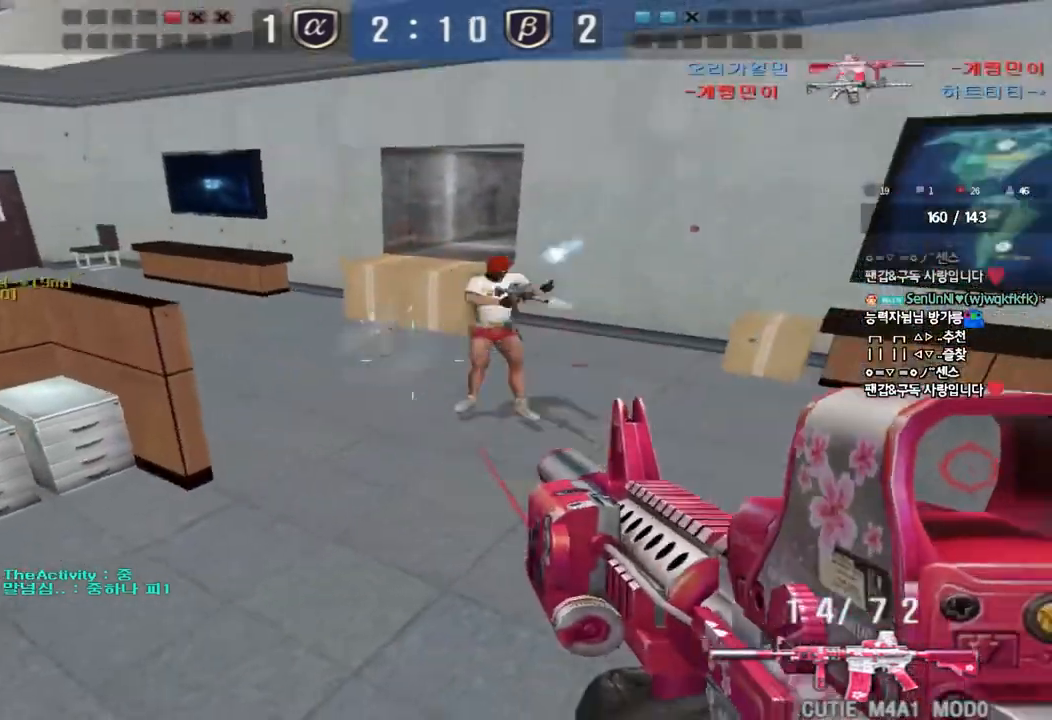
{"keys": ["a", "w"], "events": [[33, "ctrl", "up"], [167, "s", "up"], [267, "w", "down"]]}